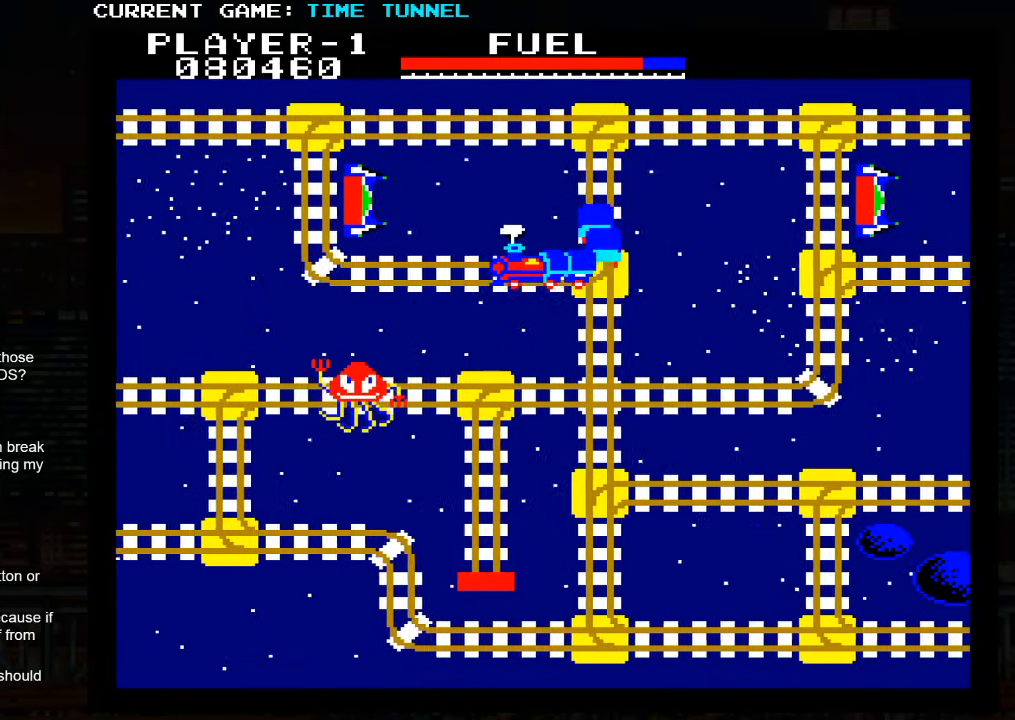
Gameplay with a controller (arcade stick); each line is a JSON object with the inputs held at the frame after it. "events" lists button and stick changes between this image and that frame as [ms after this image, input, new state], when the widget could be followed in between. Not read: L3 R3.
{"buttons": [], "left_stick": "up", "events": []}
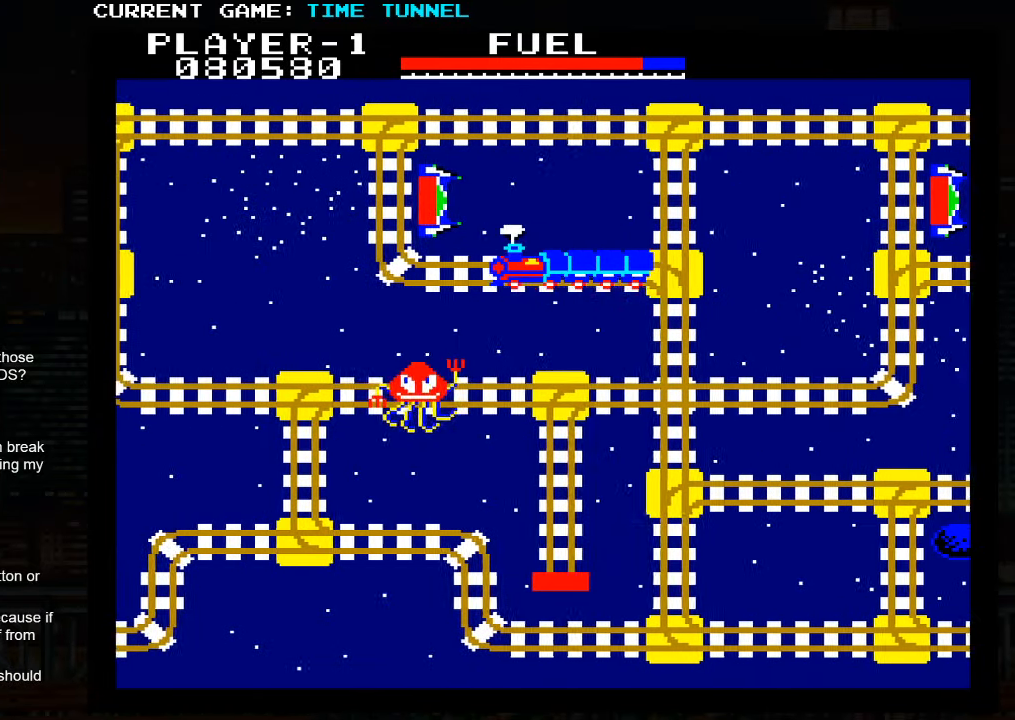
{"buttons": [], "left_stick": "up", "events": []}
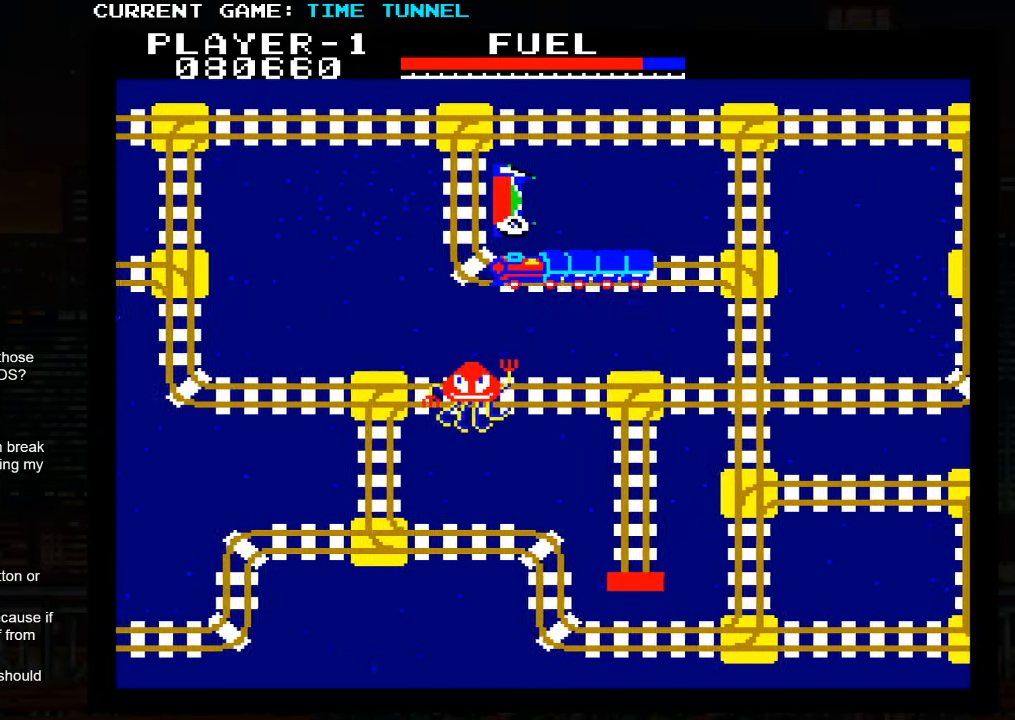
{"buttons": [], "left_stick": "up", "events": []}
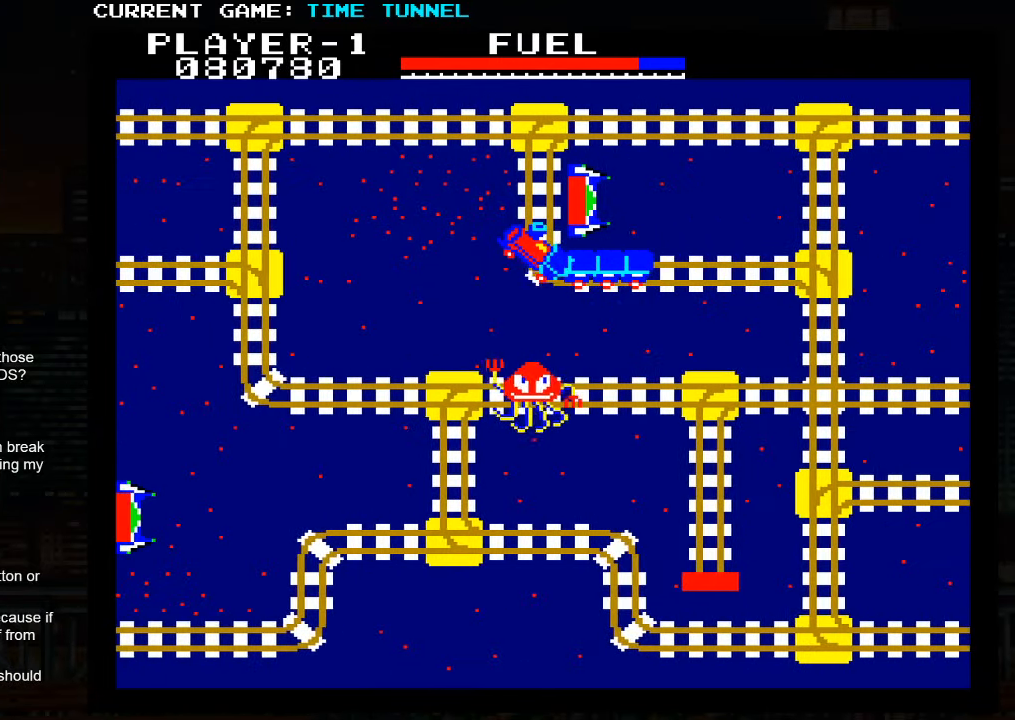
{"buttons": [], "left_stick": "up", "events": []}
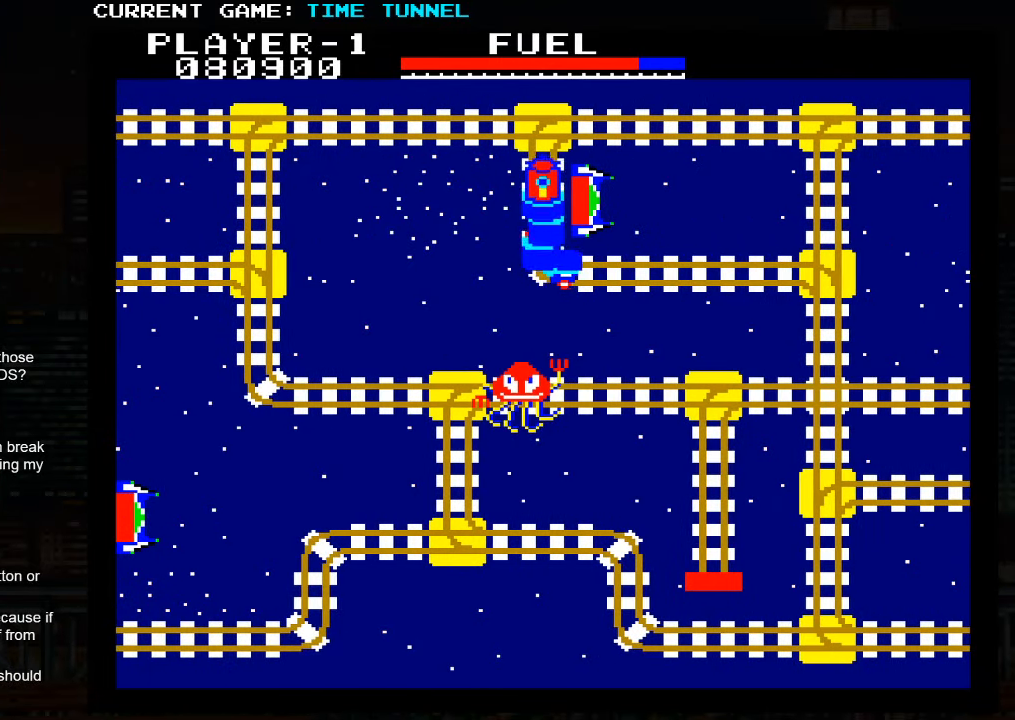
{"buttons": [], "left_stick": "up", "events": []}
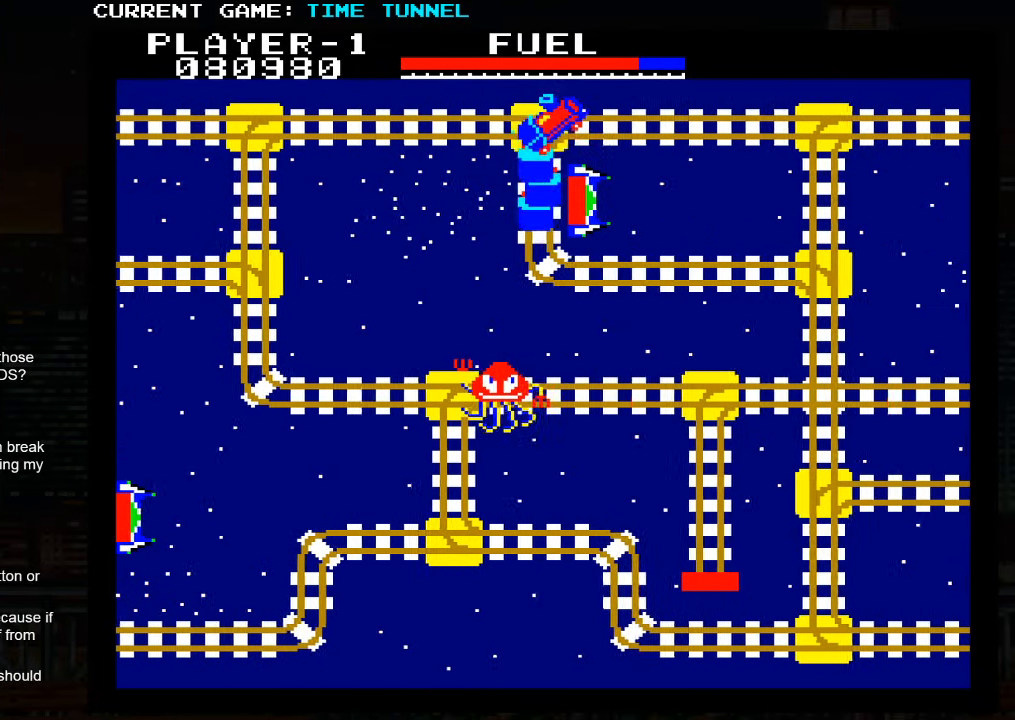
{"buttons": [], "left_stick": "up", "events": []}
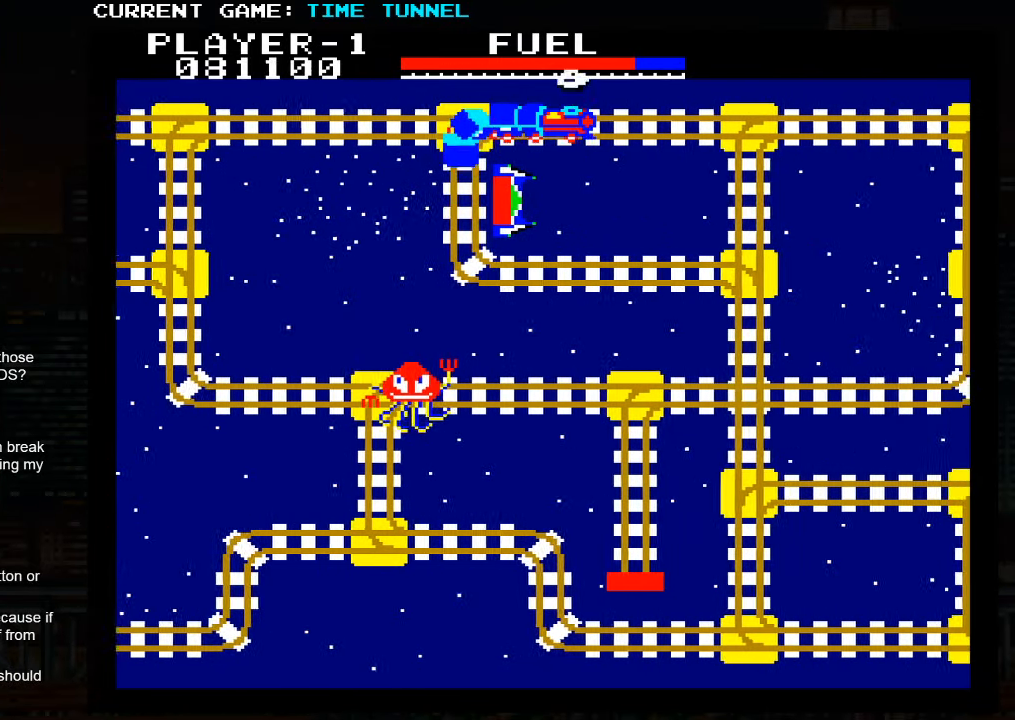
{"buttons": [], "left_stick": "up", "events": []}
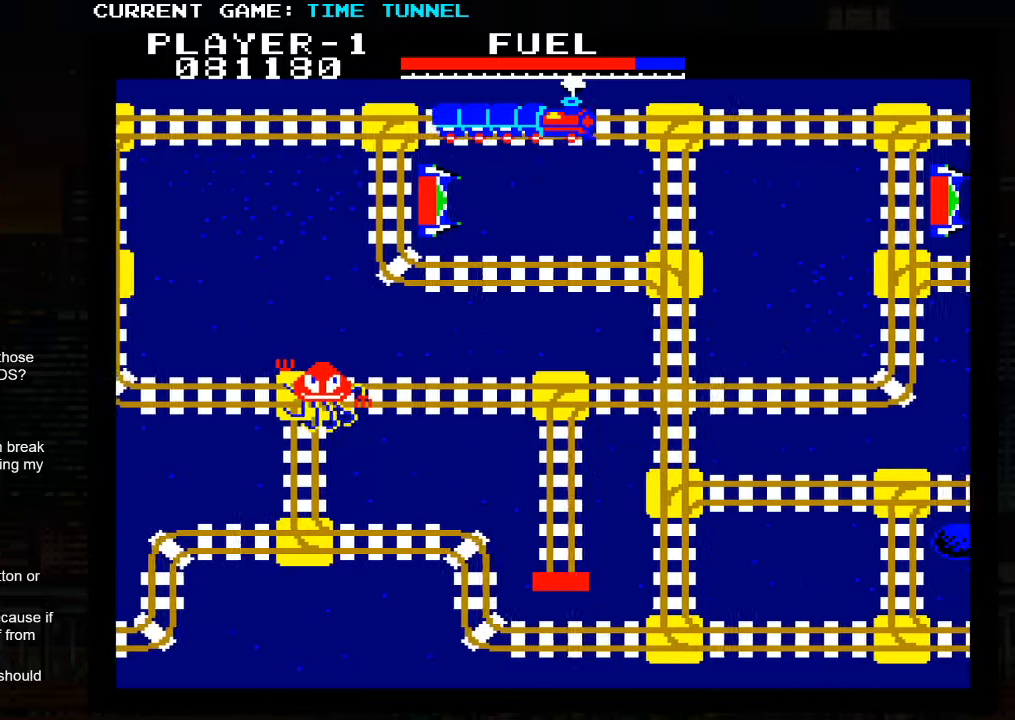
{"buttons": ["SQUARE"], "left_stick": "up", "events": [[133, "SQUARE", "down"]]}
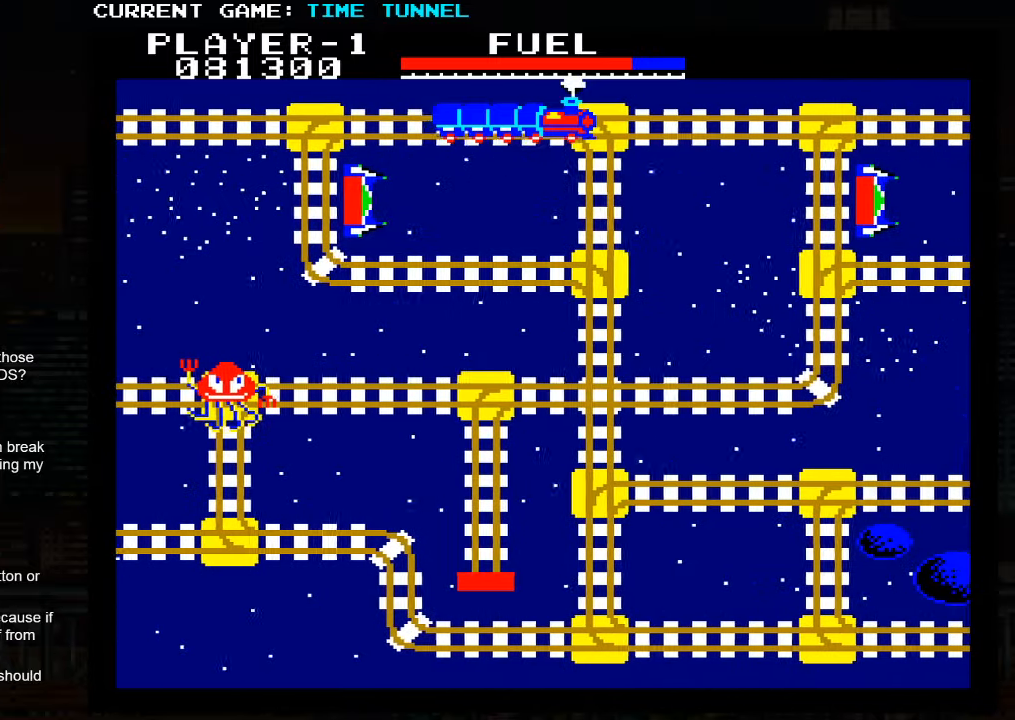
{"buttons": ["SQUARE"], "left_stick": "up", "events": []}
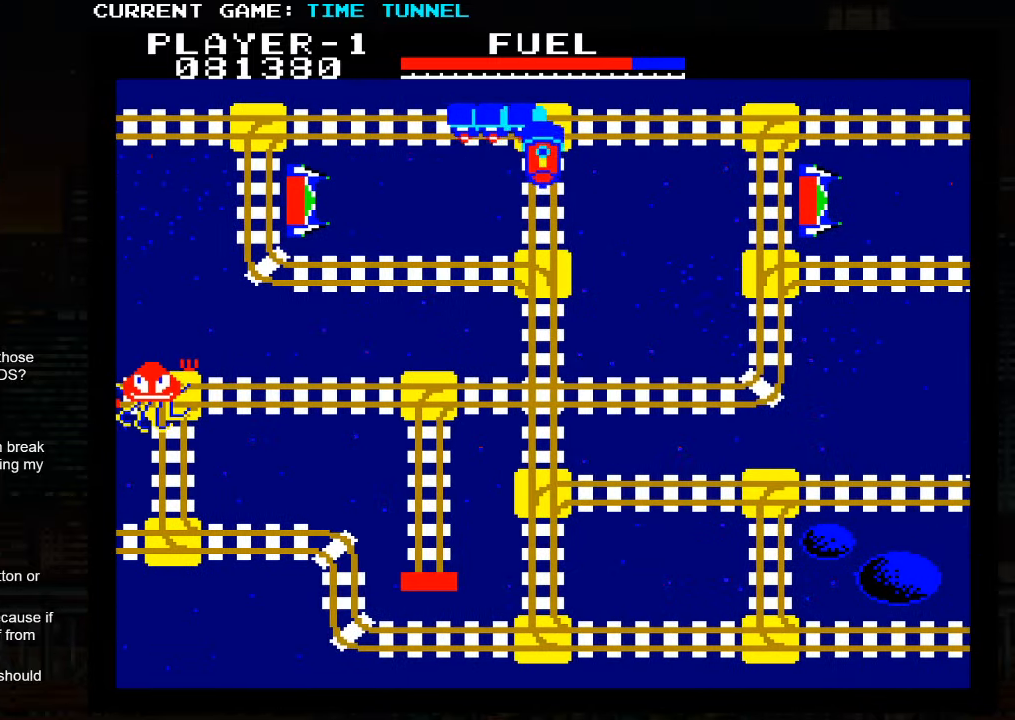
{"buttons": ["SQUARE"], "left_stick": "up", "events": [[116, "SQUARE", "up"], [500, "SQUARE", "down"]]}
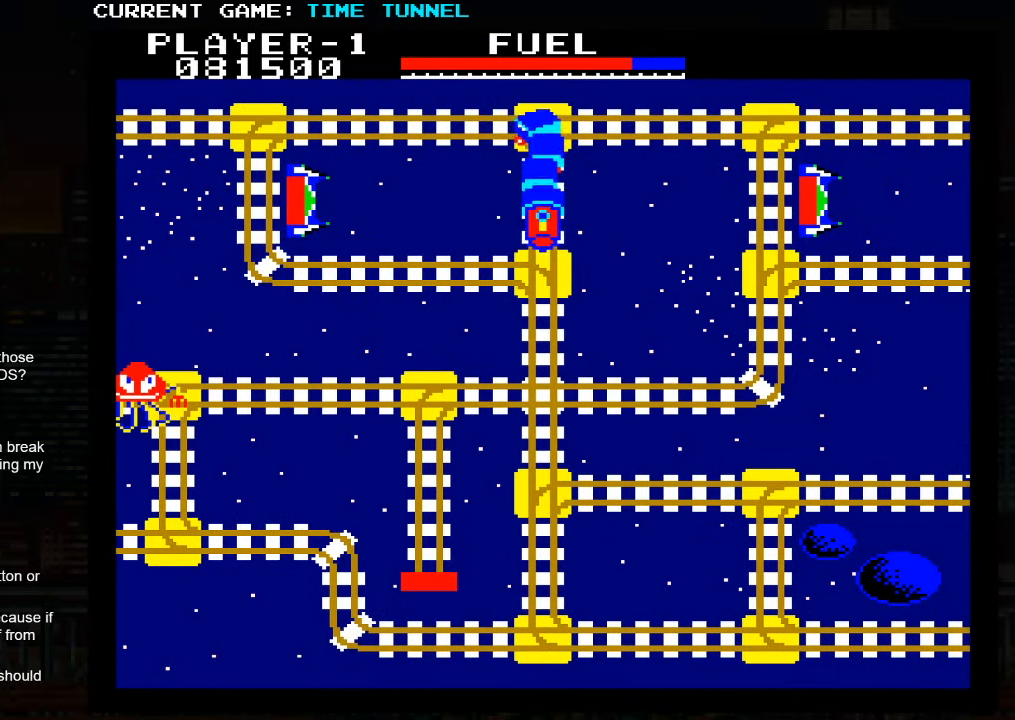
{"buttons": ["SQUARE"], "left_stick": "up", "events": []}
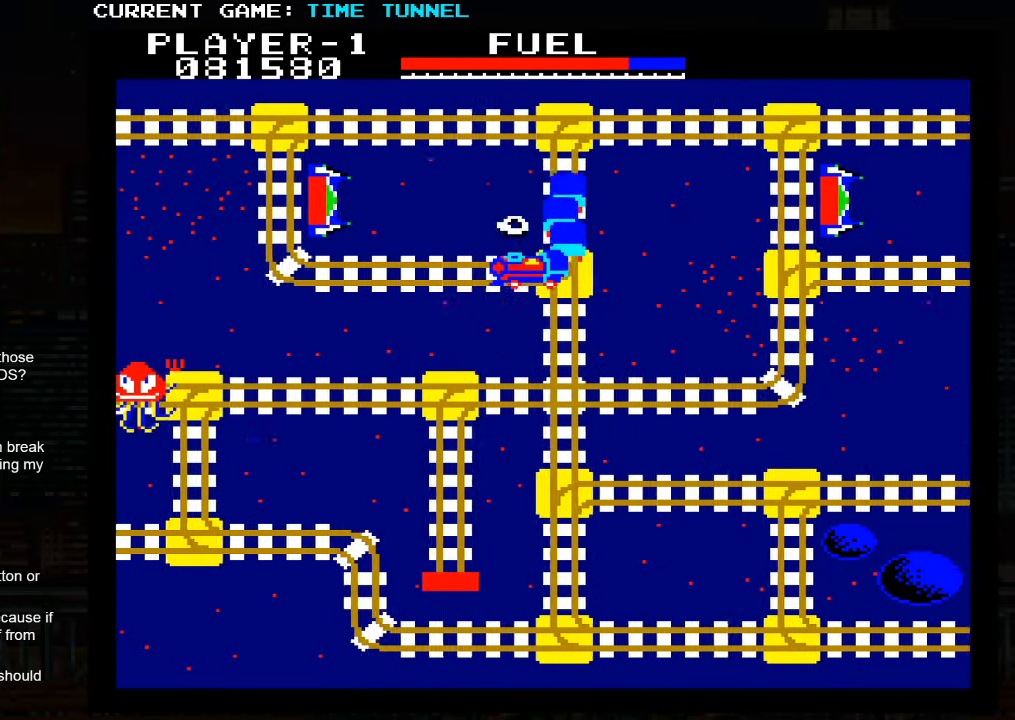
{"buttons": [], "left_stick": "up", "events": [[166, "SQUARE", "up"]]}
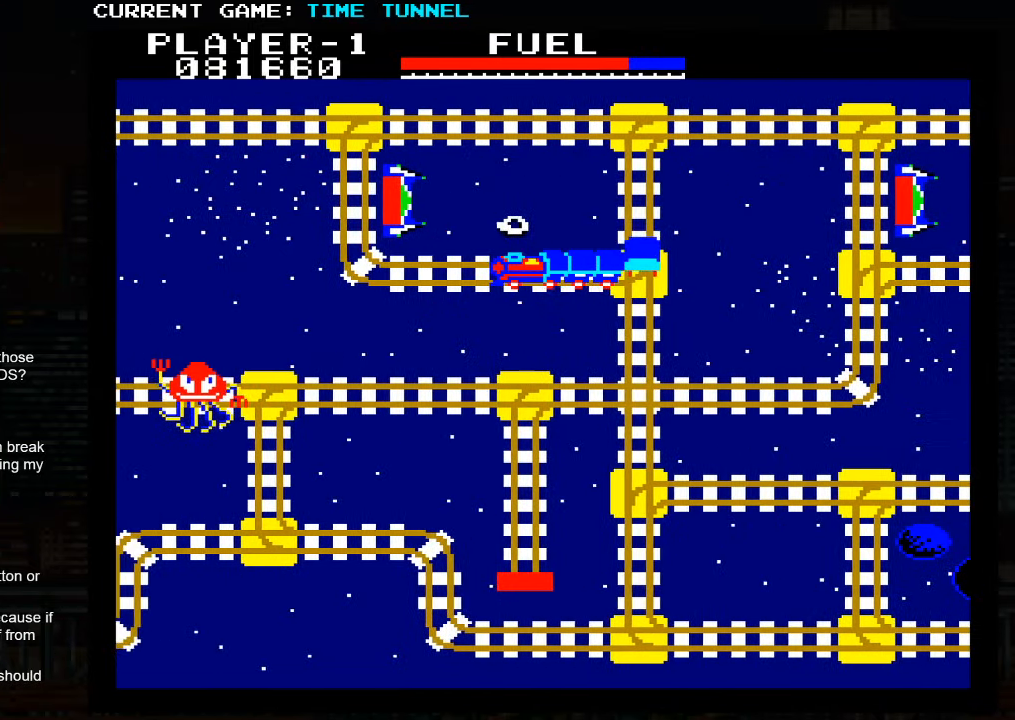
{"buttons": [], "left_stick": "up", "events": []}
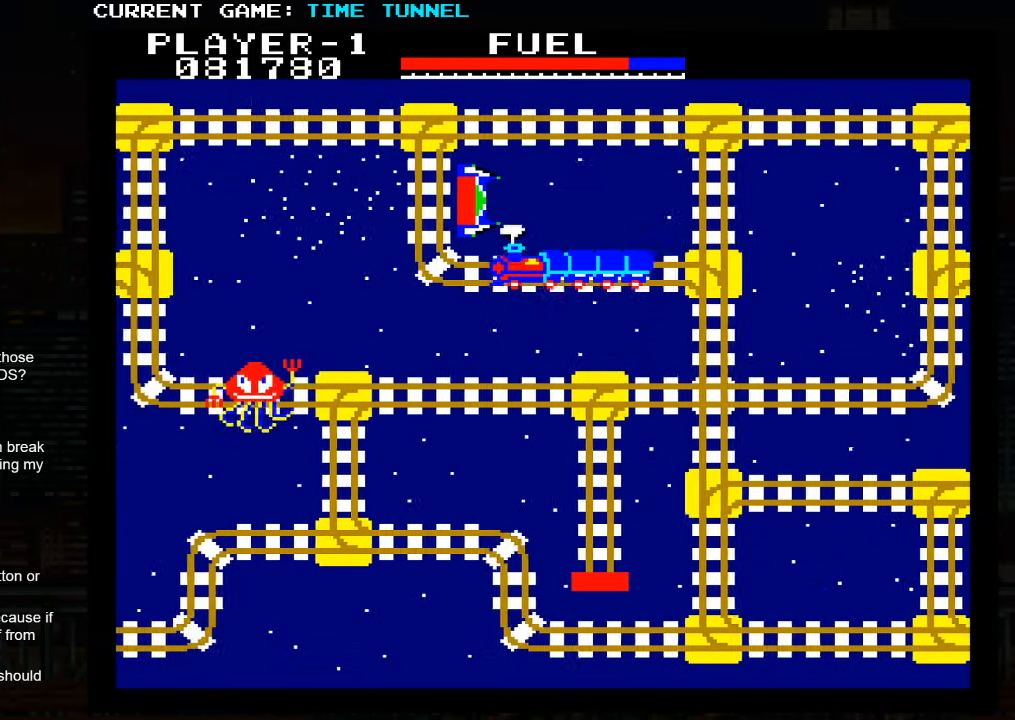
{"buttons": [], "left_stick": "up", "events": []}
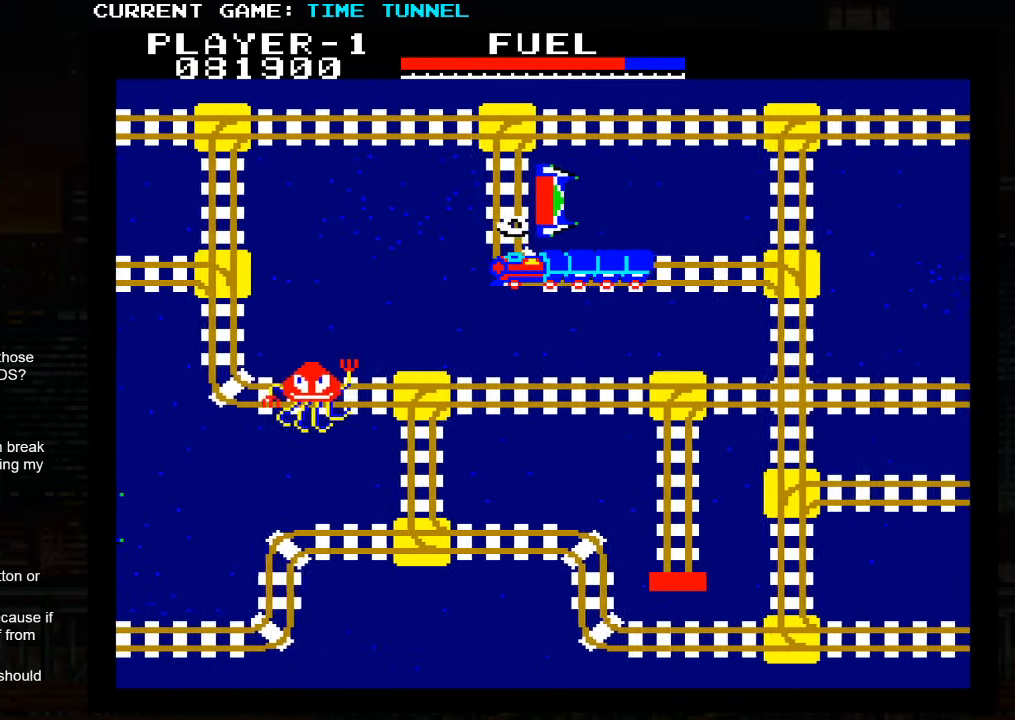
{"buttons": [], "left_stick": "up", "events": []}
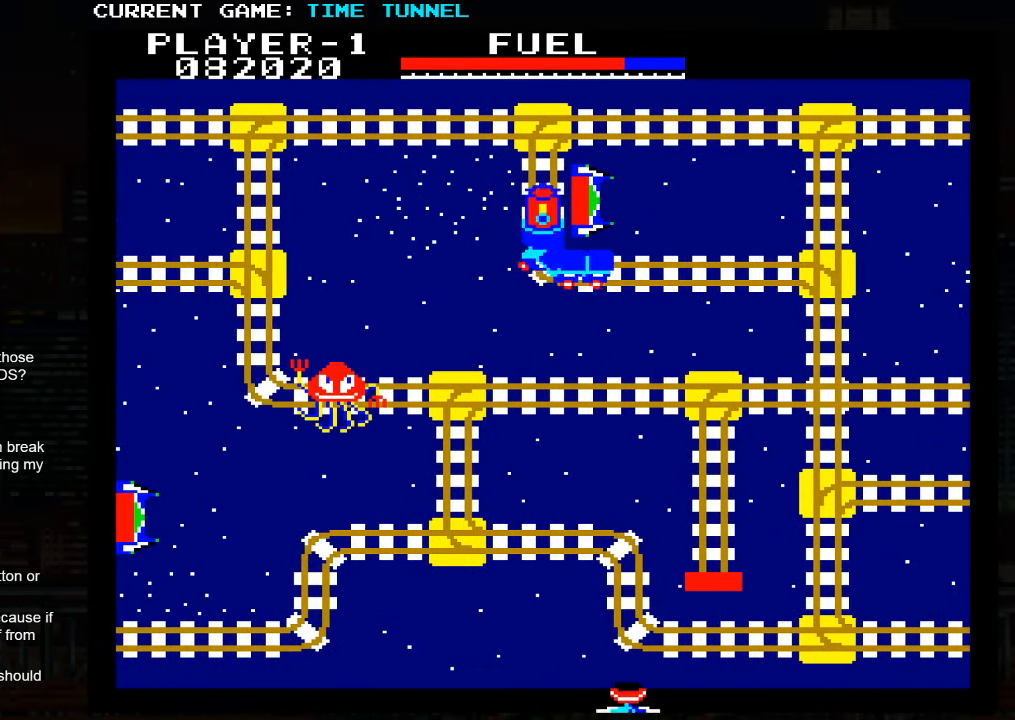
{"buttons": [], "left_stick": "up", "events": []}
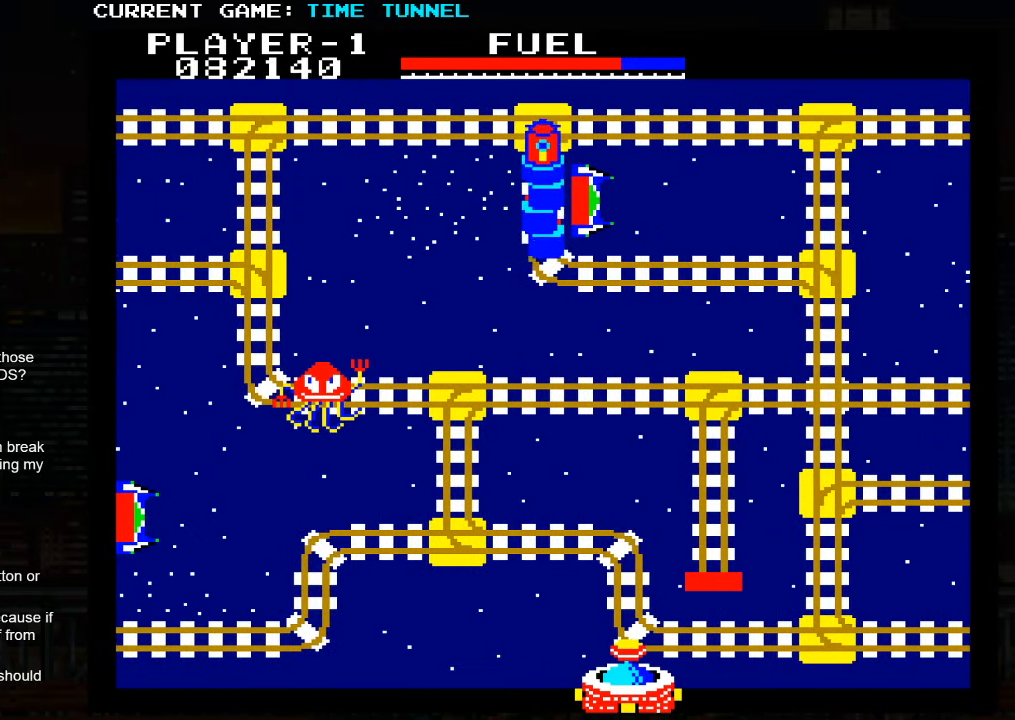
{"buttons": [], "left_stick": "up", "events": []}
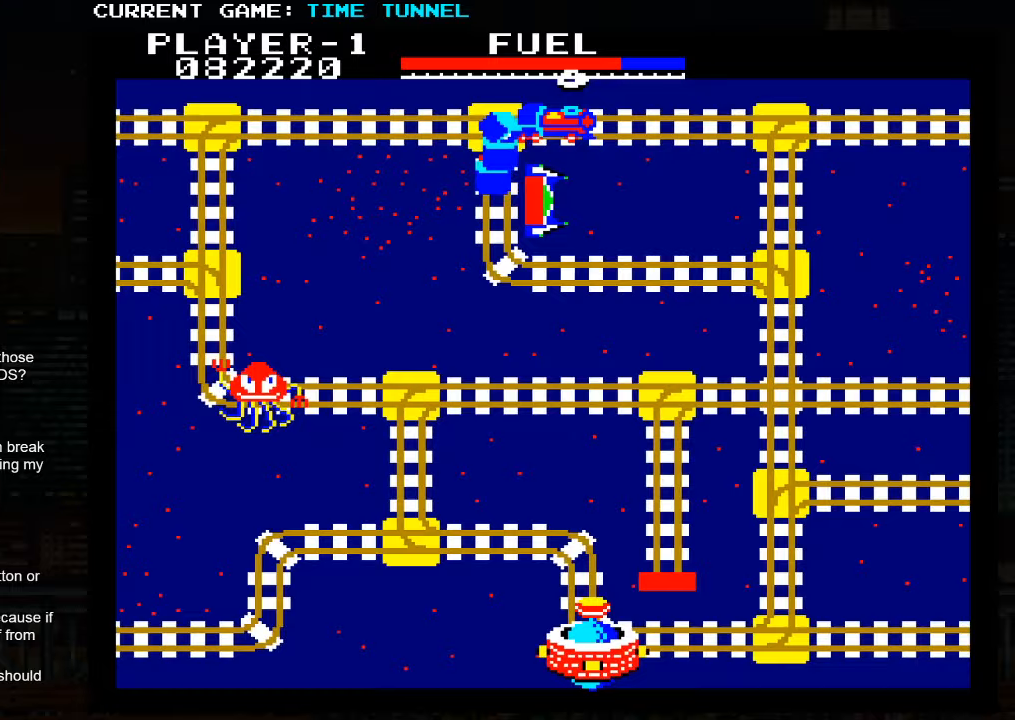
{"buttons": [], "left_stick": "up", "events": []}
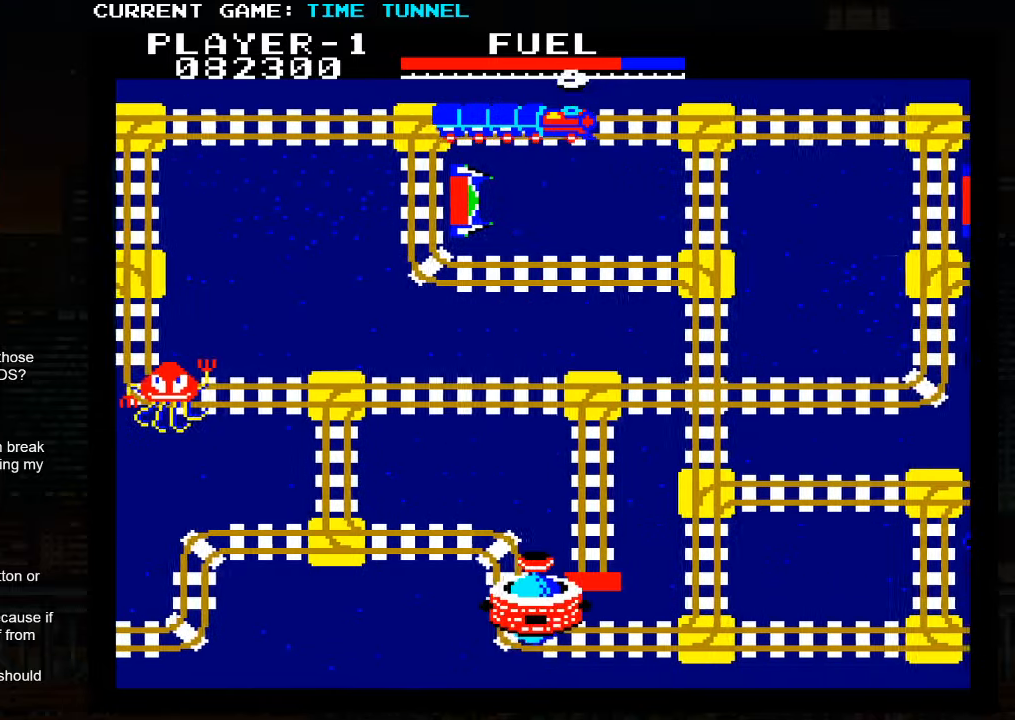
{"buttons": ["SQUARE"], "left_stick": "up", "events": [[233, "SQUARE", "down"]]}
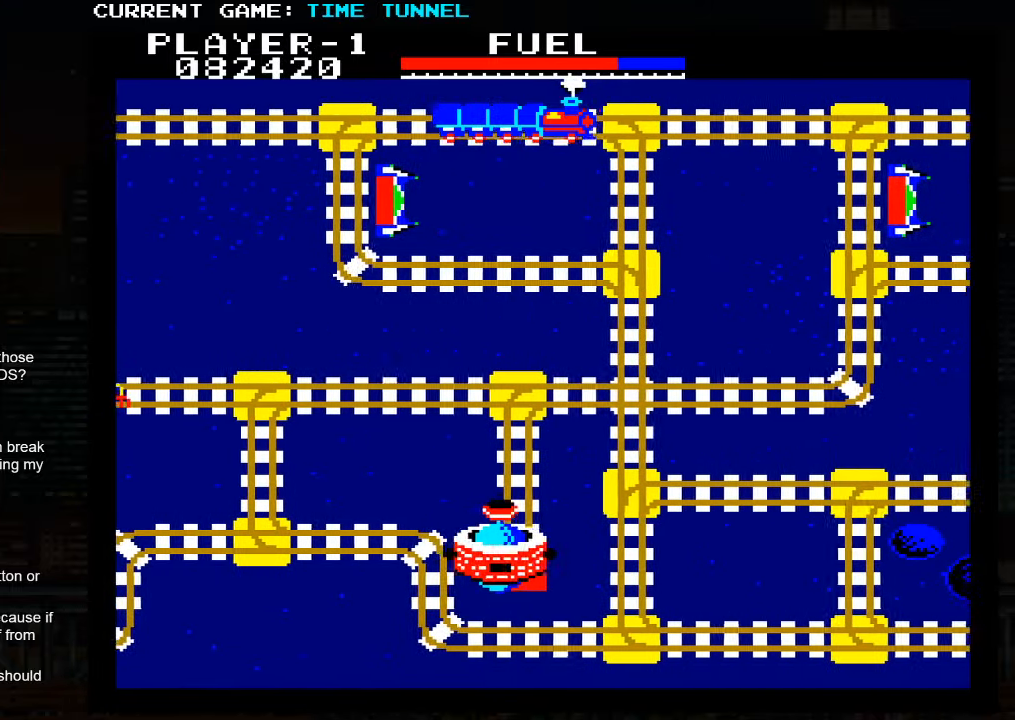
{"buttons": ["SQUARE"], "left_stick": "up", "events": []}
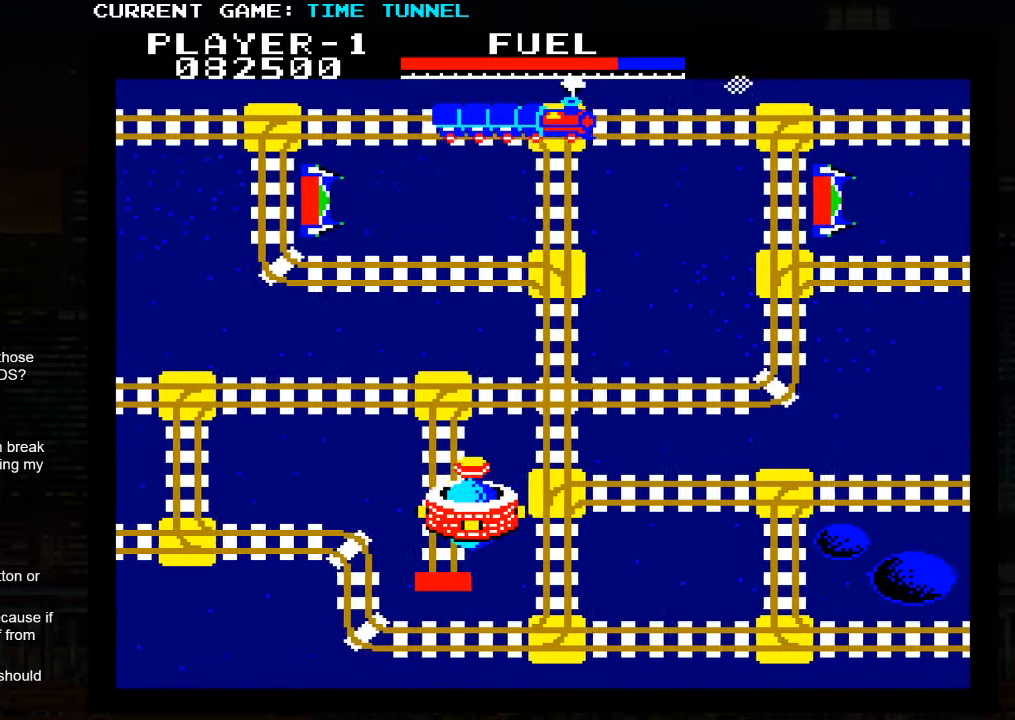
{"buttons": [], "left_stick": "up", "events": [[217, "SQUARE", "up"]]}
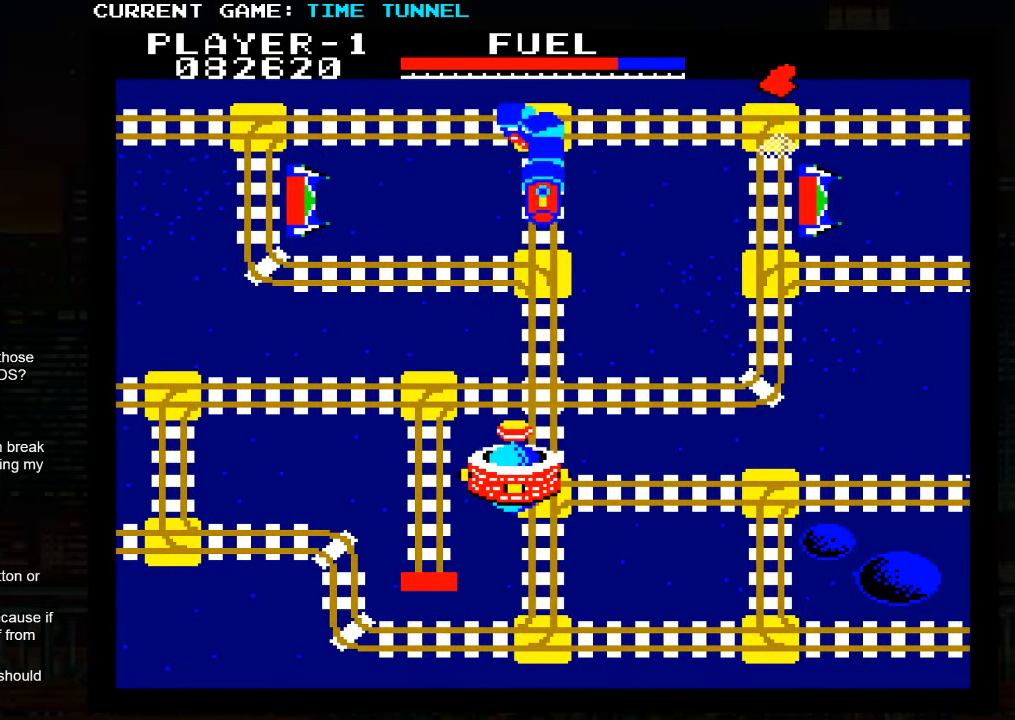
{"buttons": ["SQUARE"], "left_stick": "up", "events": [[50, "SQUARE", "down"]]}
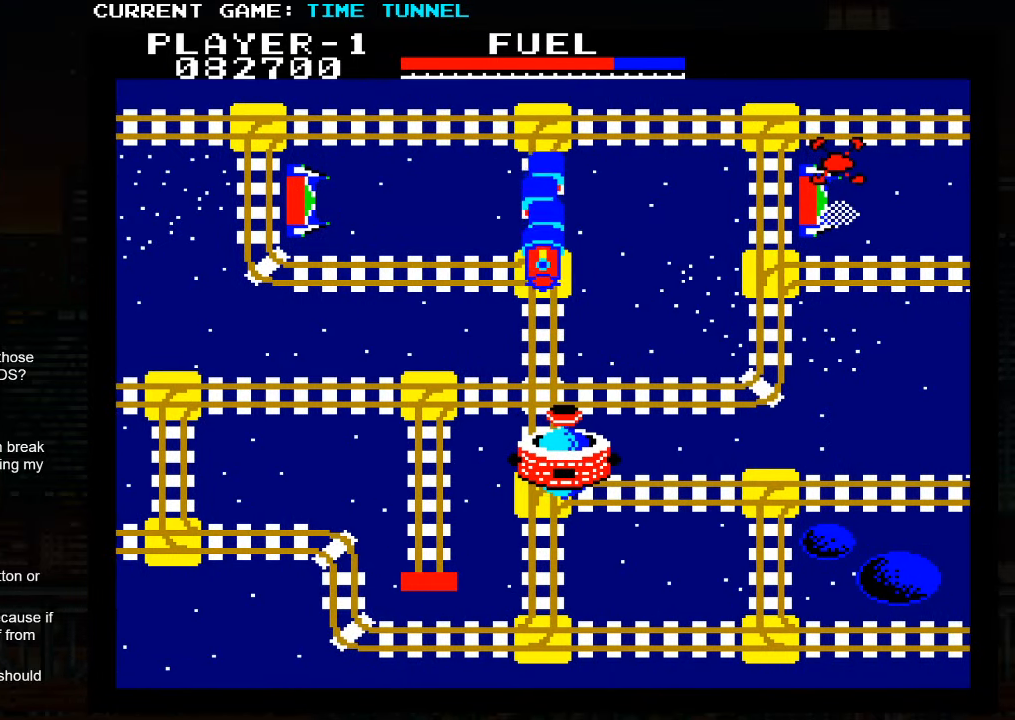
{"buttons": [], "left_stick": "up", "events": [[233, "SQUARE", "up"]]}
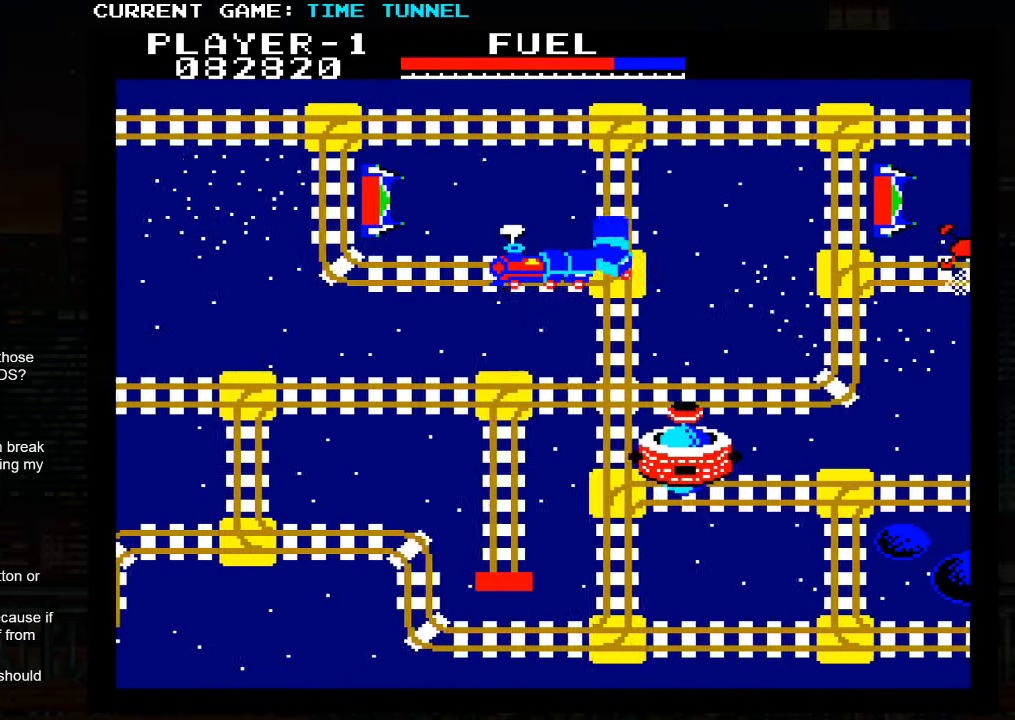
{"buttons": [], "left_stick": "up", "events": []}
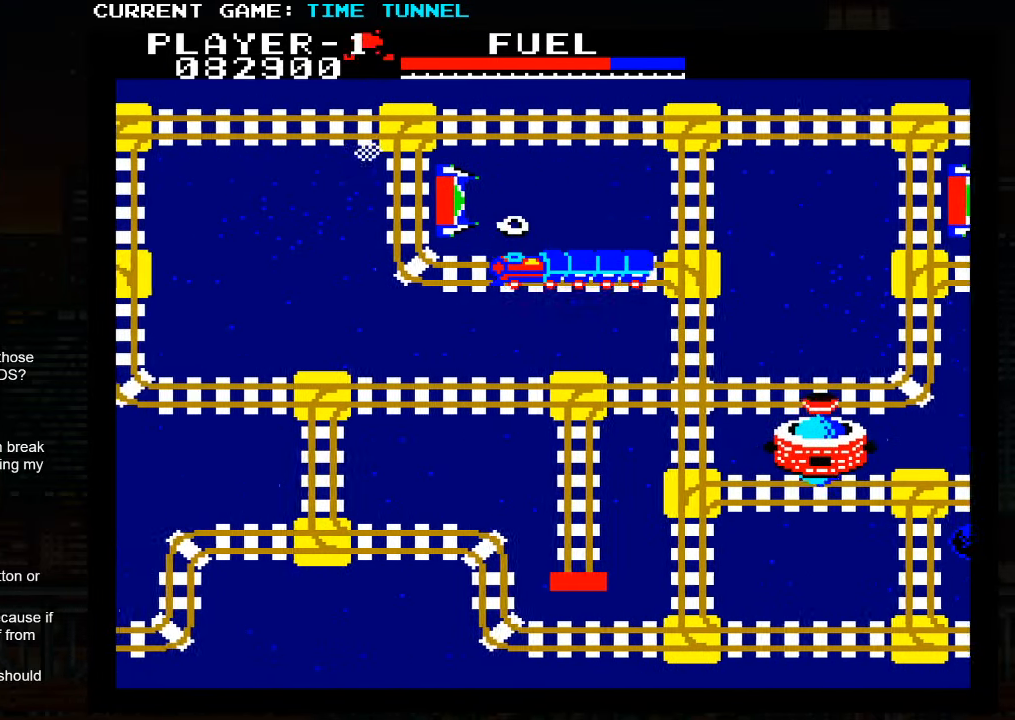
{"buttons": [], "left_stick": "up", "events": []}
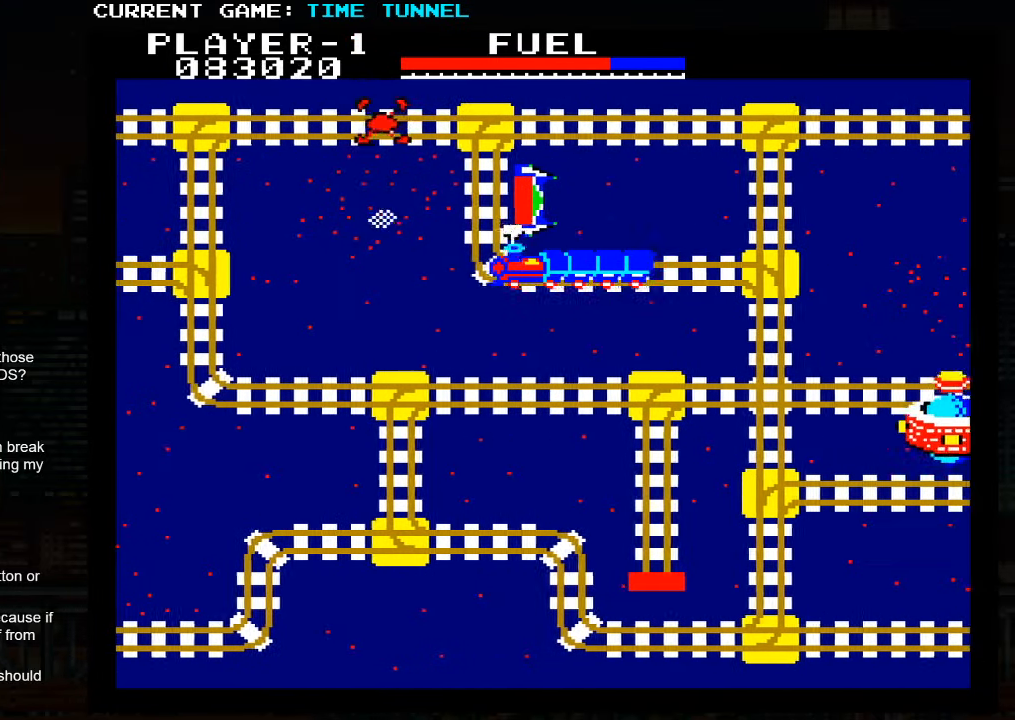
{"buttons": [], "left_stick": "up", "events": []}
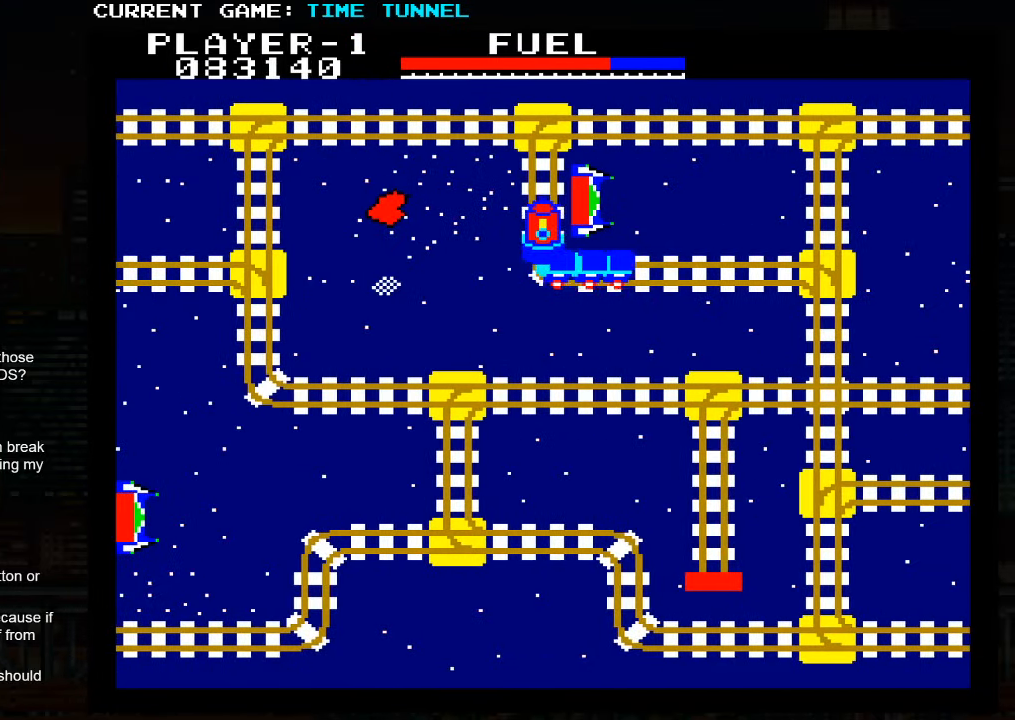
{"buttons": [], "left_stick": "up", "events": []}
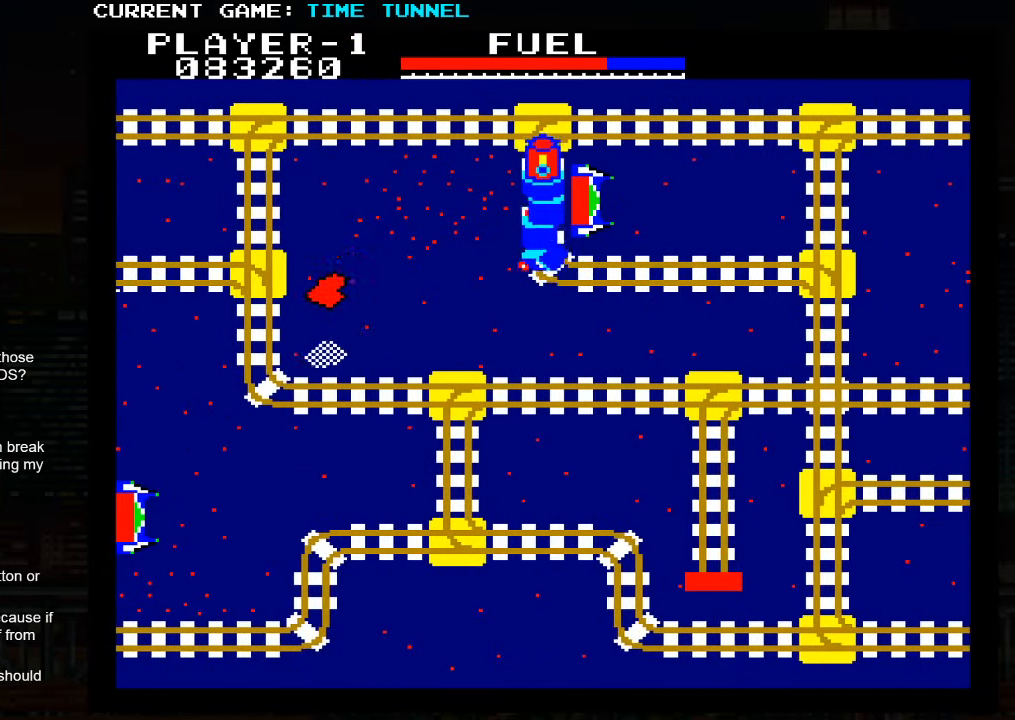
{"buttons": [], "left_stick": "up", "events": []}
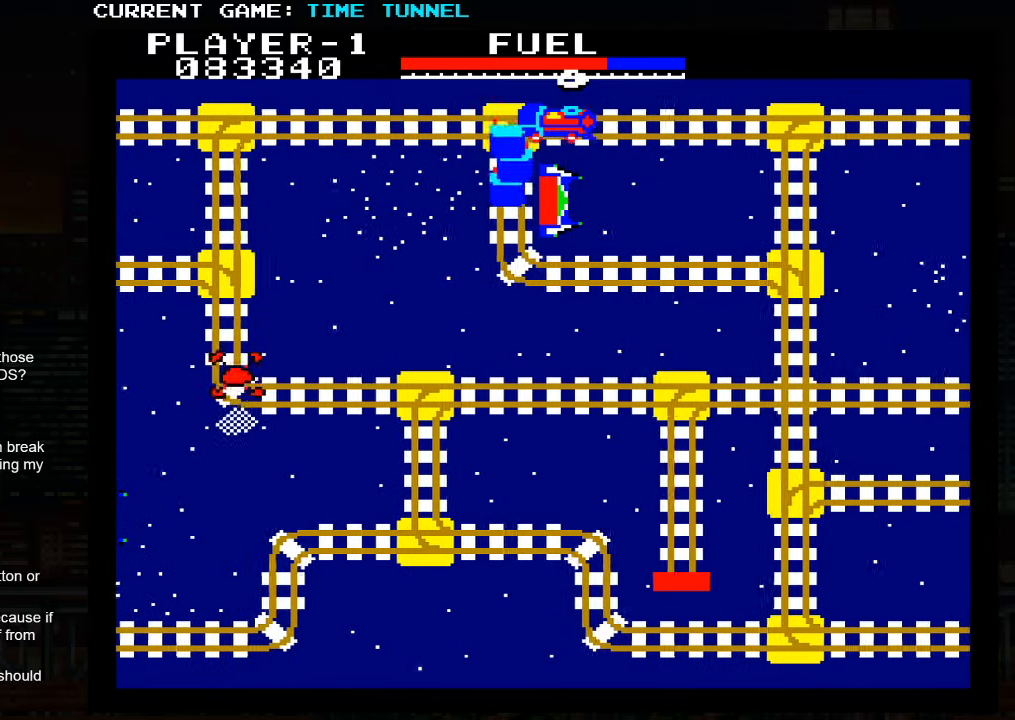
{"buttons": [], "left_stick": "up", "events": []}
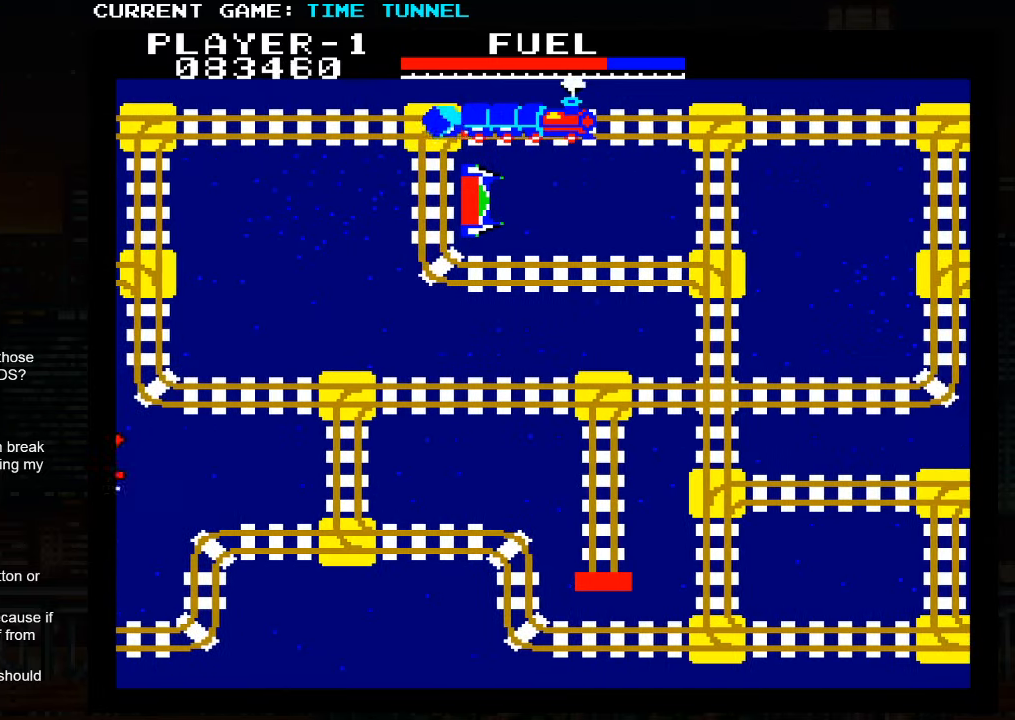
{"buttons": ["SQUARE"], "left_stick": "up", "events": [[367, "SQUARE", "down"]]}